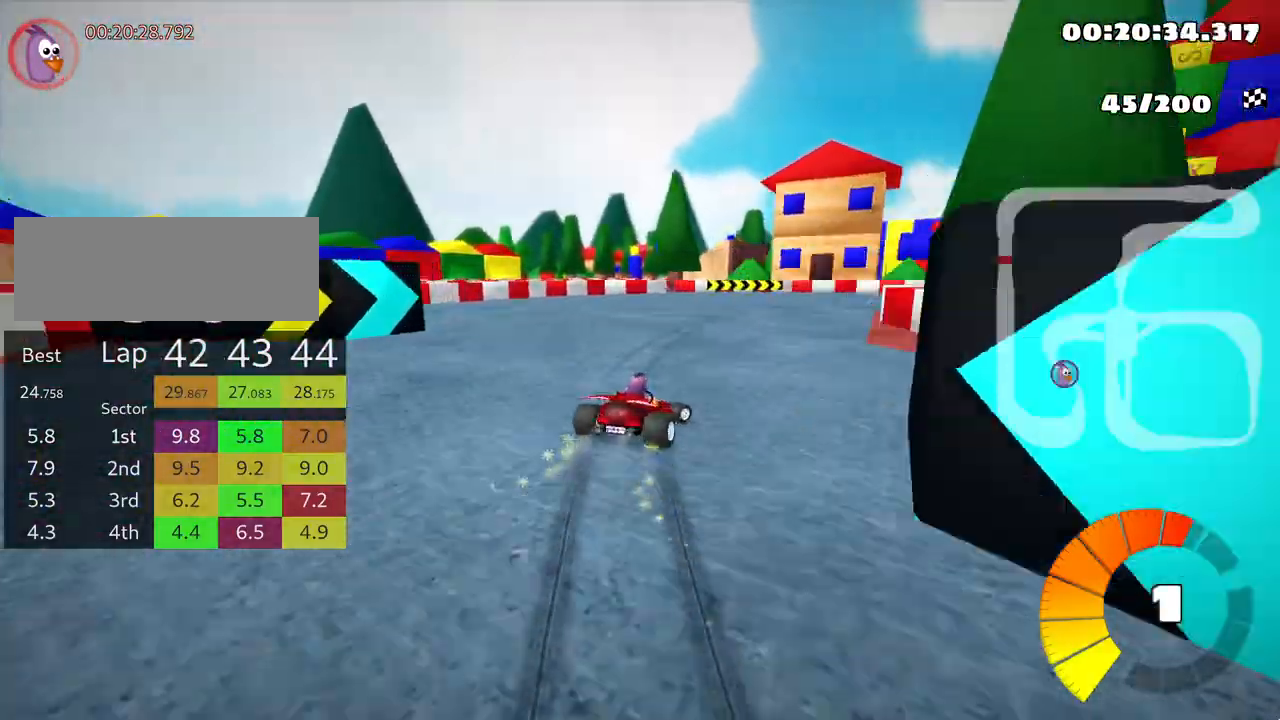
Gameplay with keyboard; each line is a JSON object with the keys held at the frame after it. "events" lists presses ("down") and releases ("up") of "down", "fire", "left", "look", "nitro", "right", "skid" and "up" between this image and that frame as [ms after this image, input, new state], when the widget could be followed in between. No other keys are recorded. Mouse input is not recorded. Key names are as the overlay labels them; some are game actions (e.g. jump) rather than physical keys.
{"keys": ["right", "skid", "up"], "events": []}
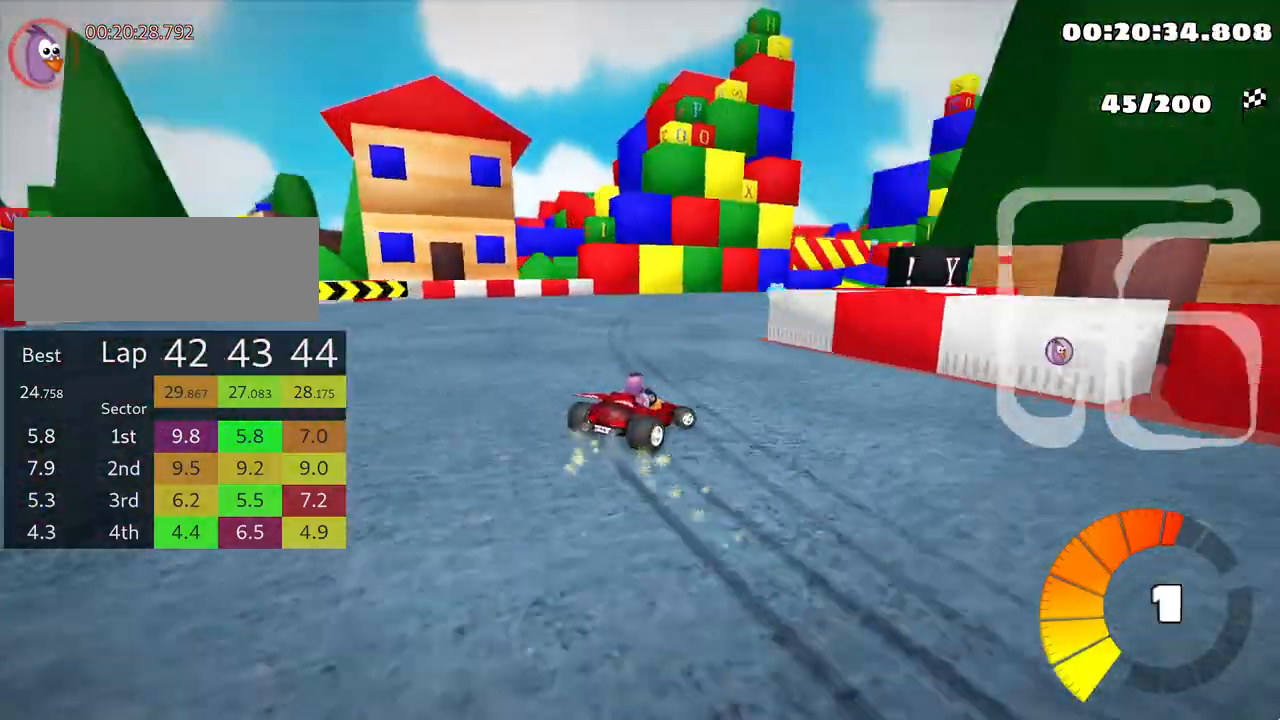
{"keys": ["up"], "events": [[233, "skid", "up"], [300, "nitro", "down"], [350, "right", "up"], [450, "nitro", "up"]]}
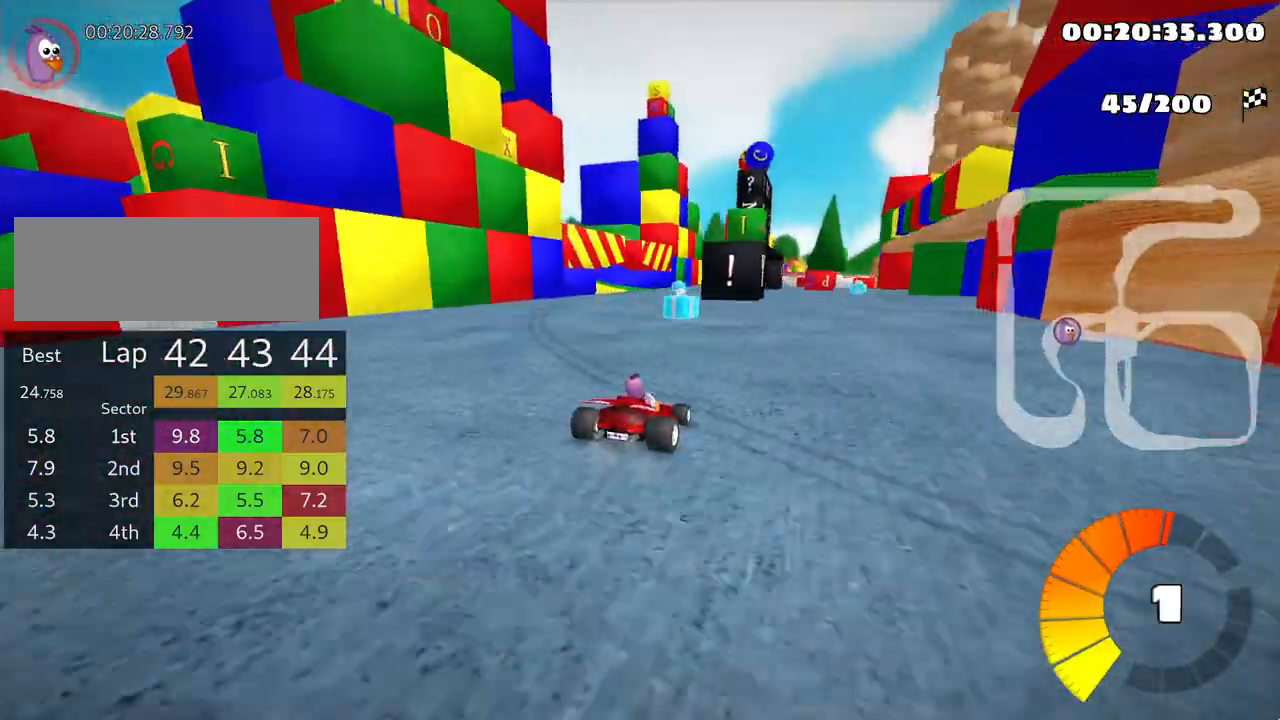
{"keys": ["left", "up"], "events": [[317, "left", "down"]]}
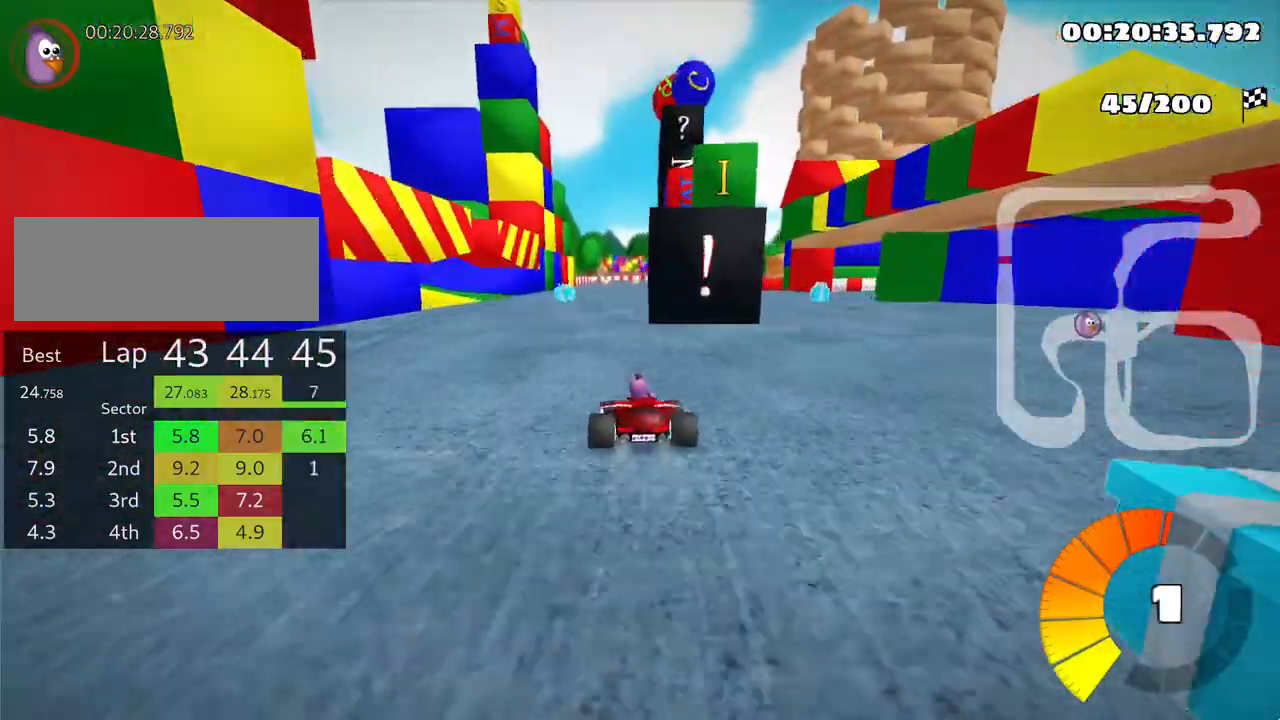
{"keys": ["left", "skid", "up"], "events": [[150, "left", "up"], [217, "skid", "down"], [250, "right", "down"], [383, "right", "up"], [450, "left", "down"]]}
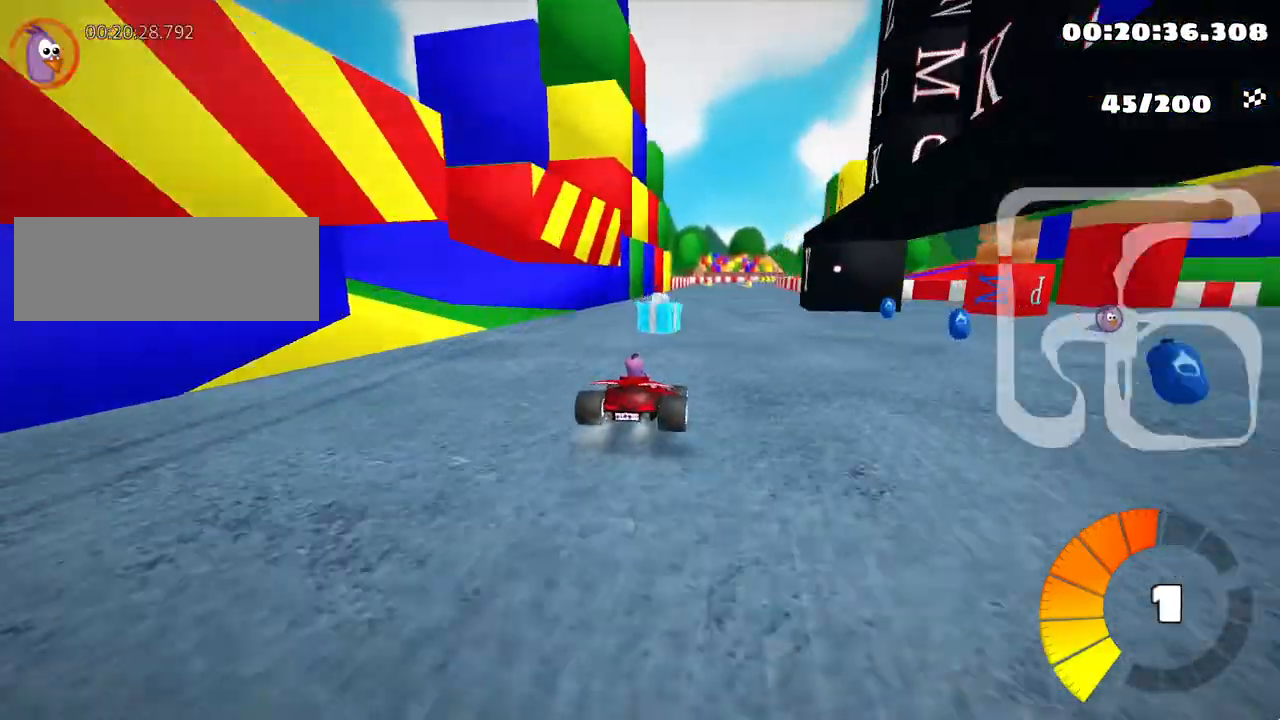
{"keys": ["left", "skid", "up"], "events": []}
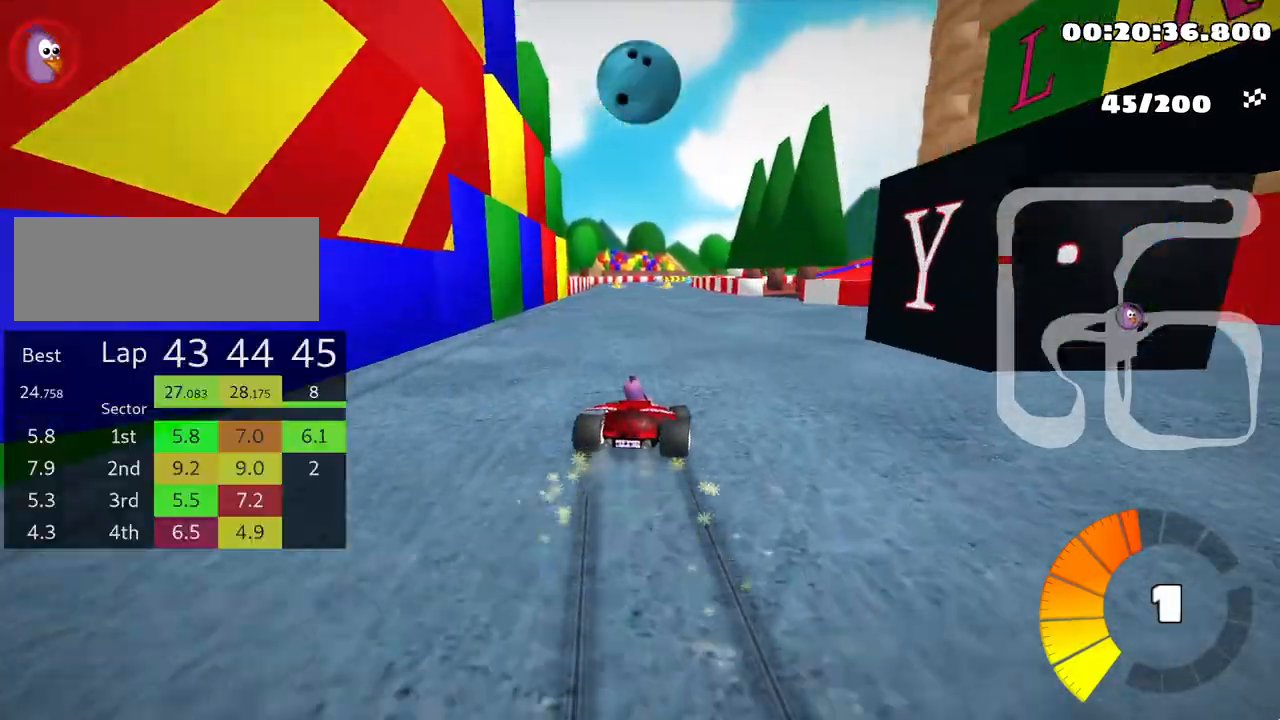
{"keys": ["left", "nitro", "up"], "events": [[500, "nitro", "down"], [500, "skid", "up"]]}
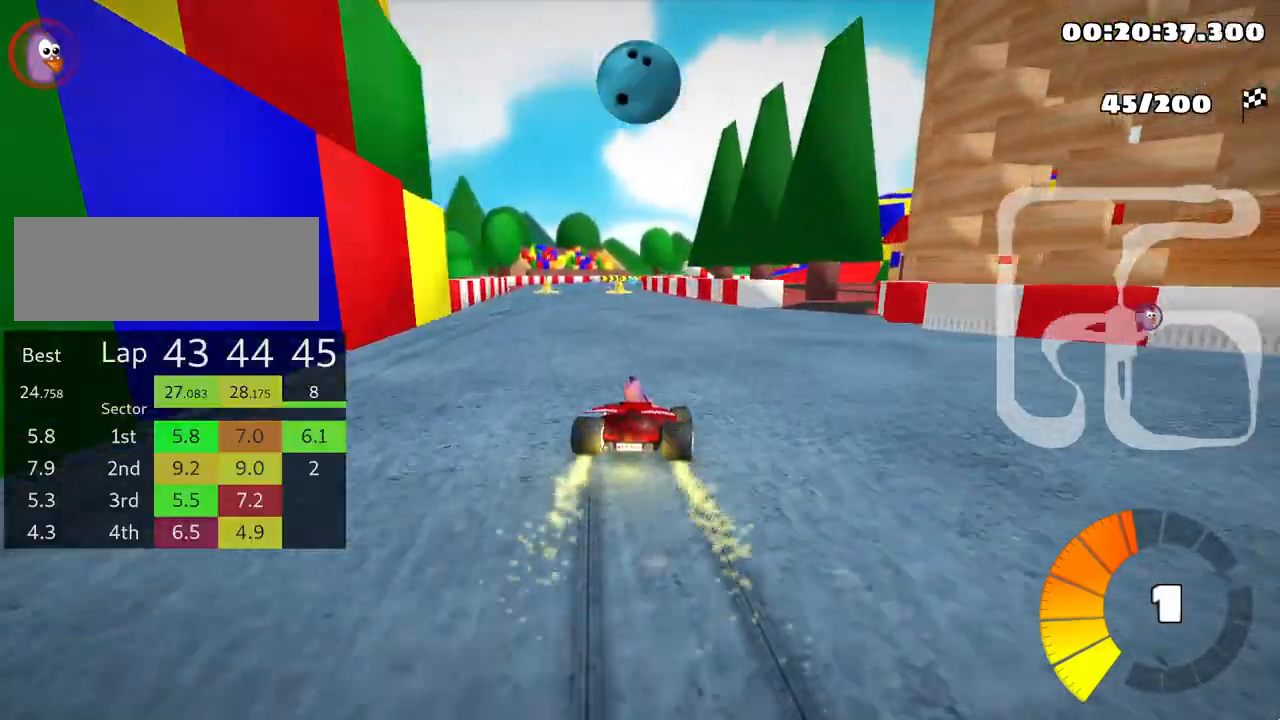
{"keys": ["up"], "events": [[150, "nitro", "up"], [217, "left", "up"]]}
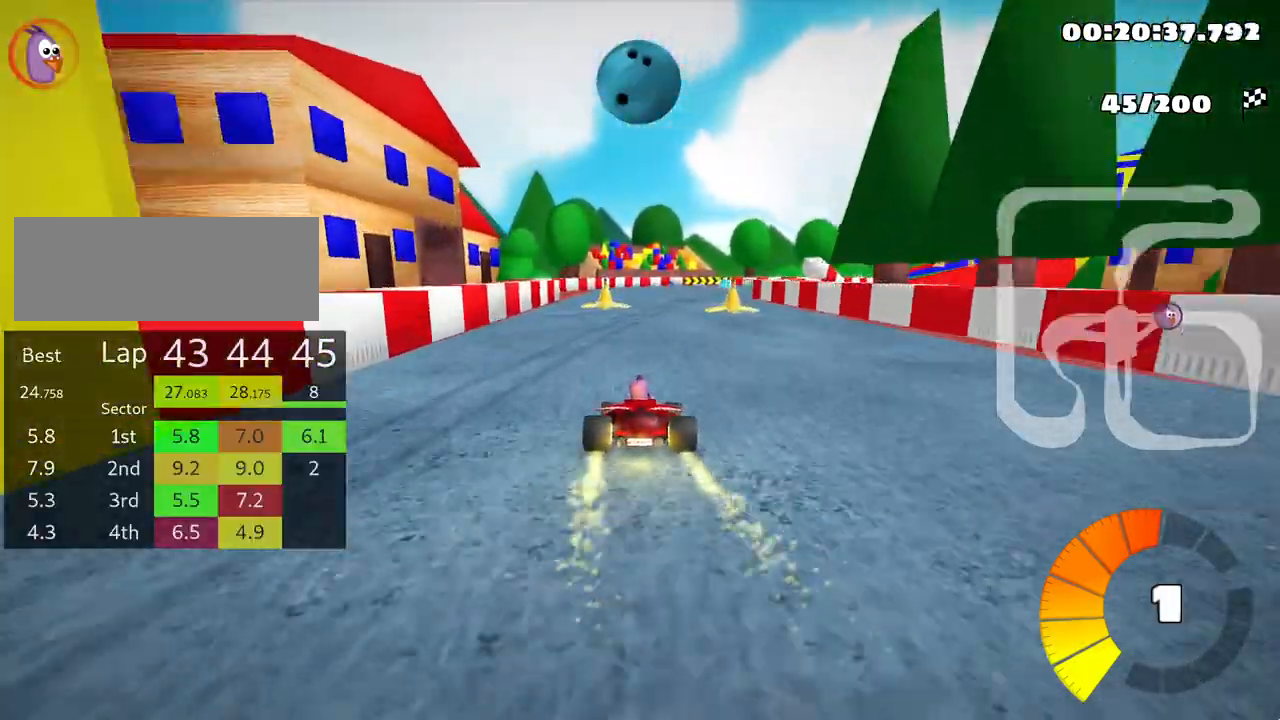
{"keys": ["left", "skid", "up"], "events": [[67, "skid", "down"], [83, "right", "down"], [217, "right", "up"], [300, "left", "down"]]}
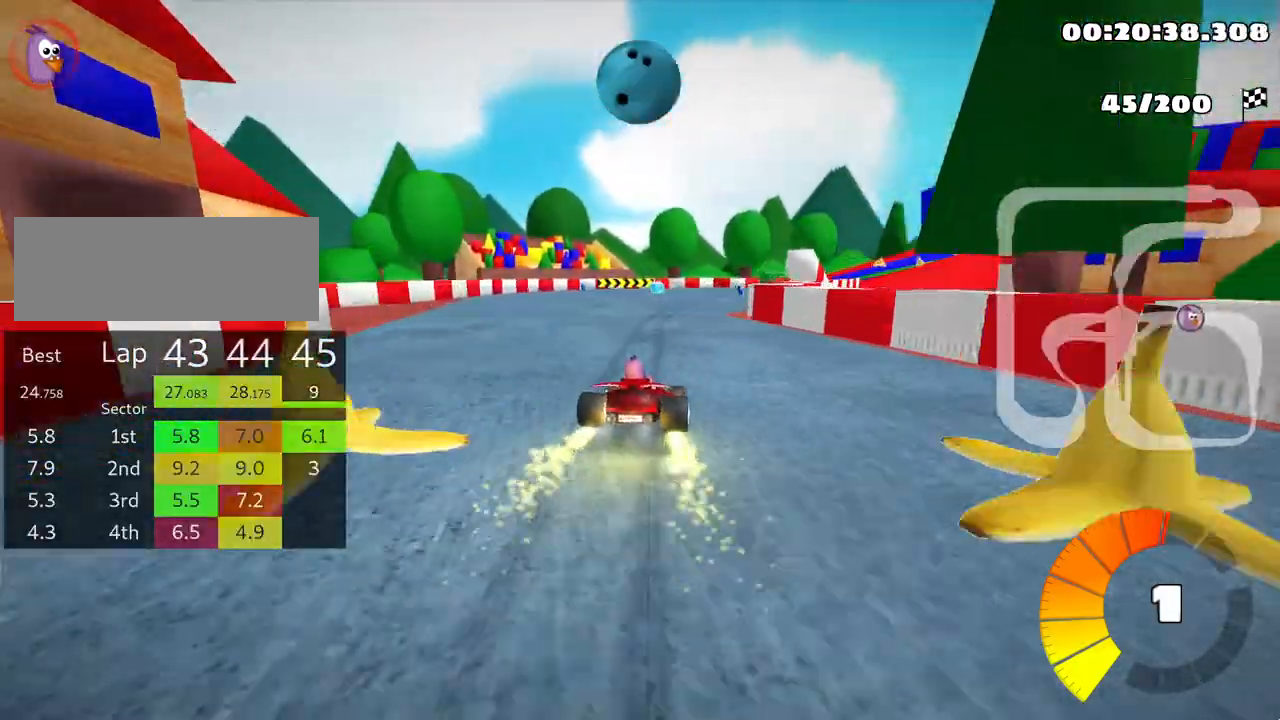
{"keys": ["left", "skid", "up"], "events": [[117, "left", "up"], [350, "left", "down"]]}
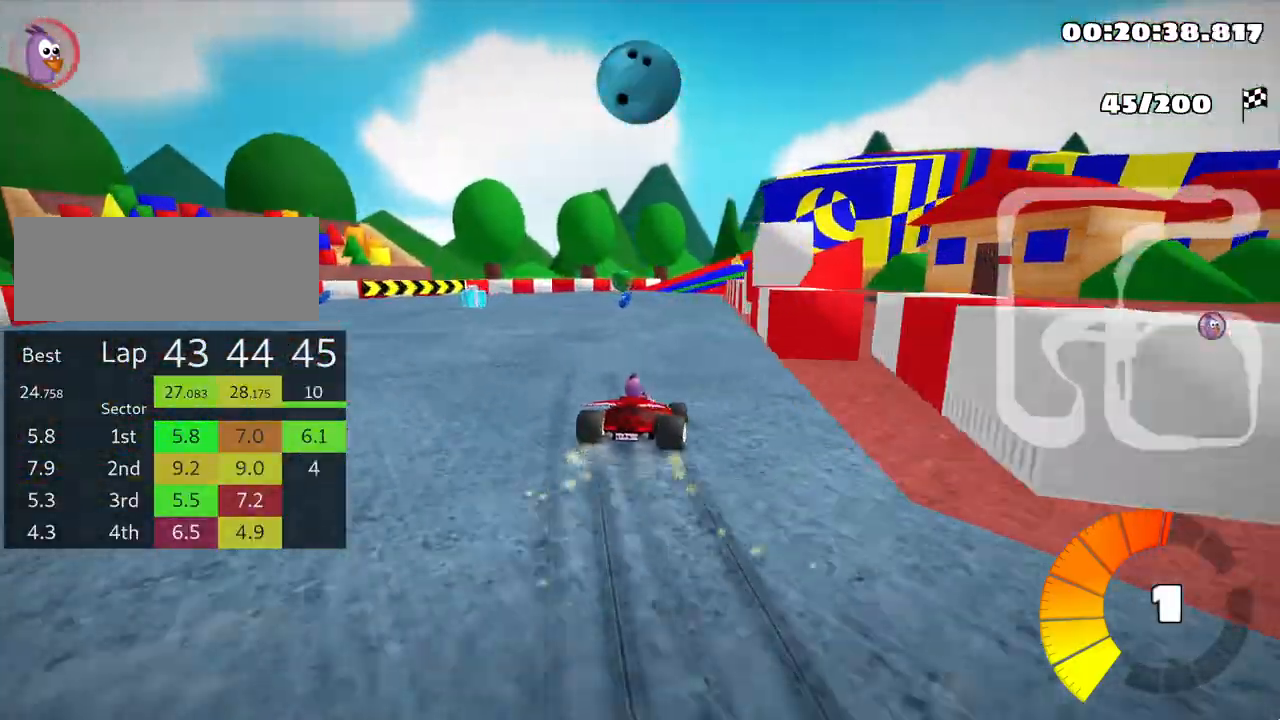
{"keys": ["right", "skid", "up"], "events": [[50, "left", "up"], [133, "left", "down"], [400, "left", "up"], [500, "right", "down"]]}
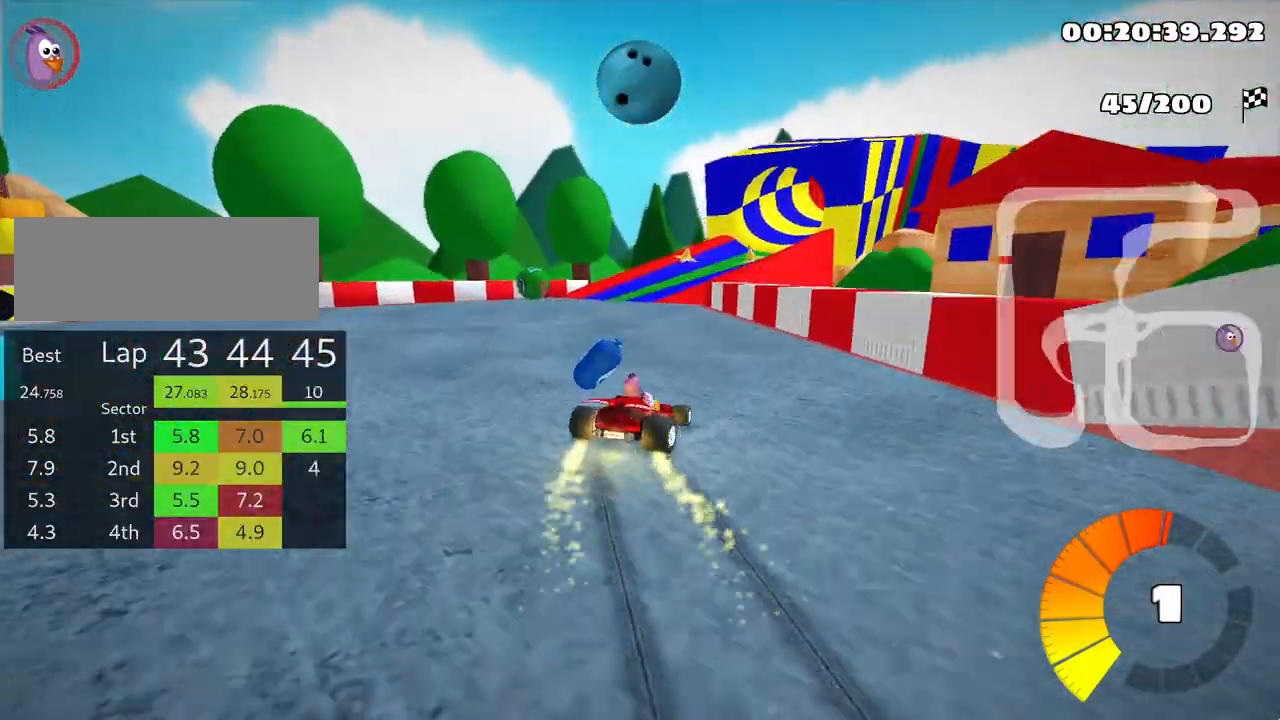
{"keys": ["skid", "up"], "events": [[117, "left", "down"], [117, "right", "up"], [417, "left", "up"]]}
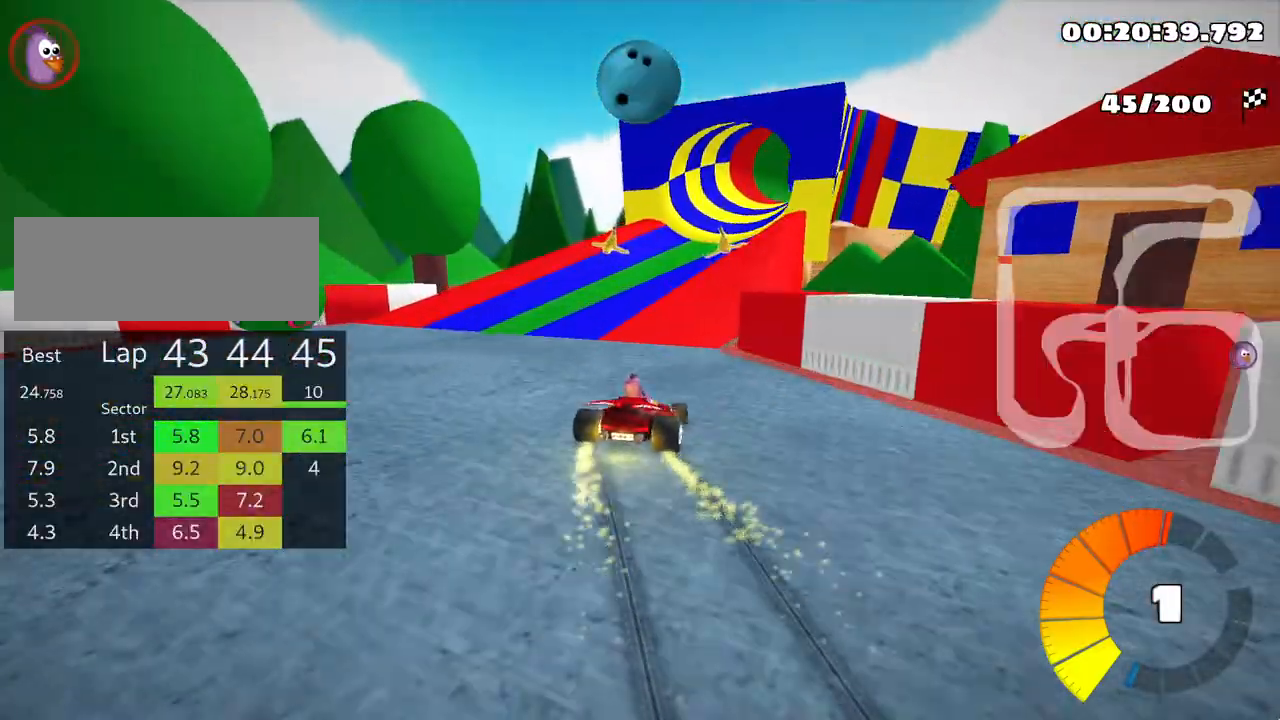
{"keys": ["left", "nitro", "skid", "up"], "events": [[83, "left", "down"], [483, "nitro", "down"]]}
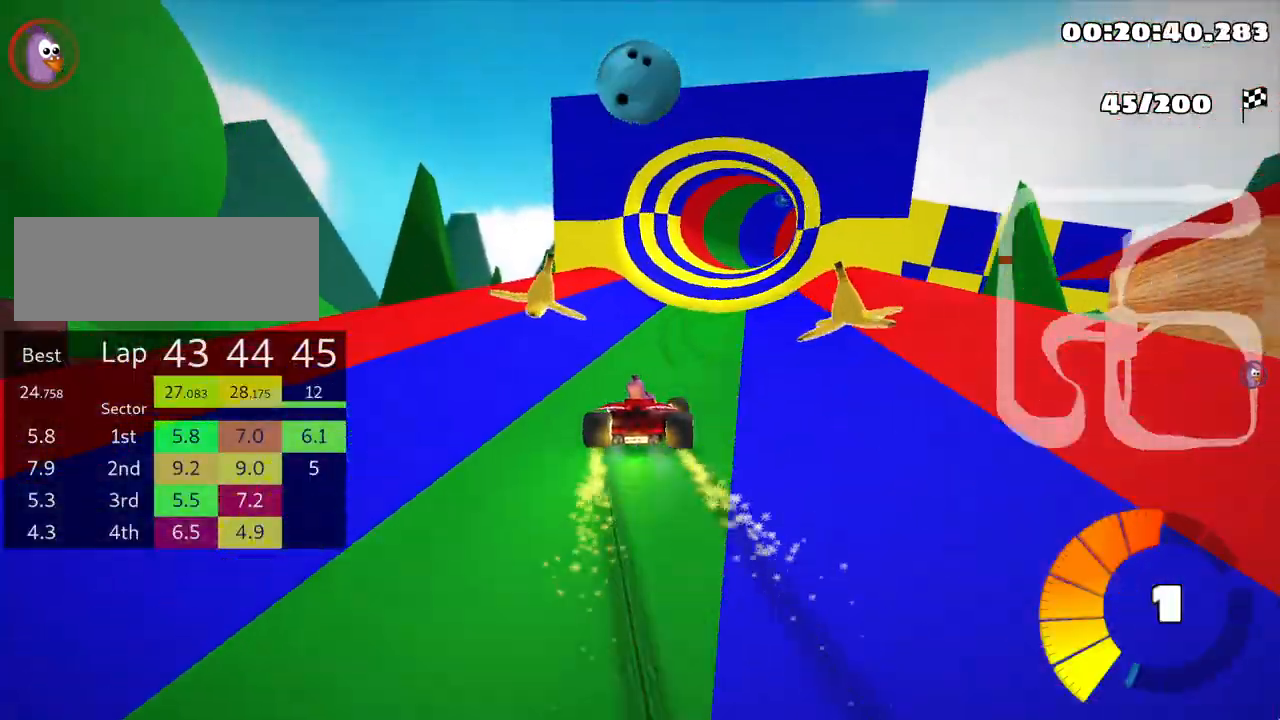
{"keys": ["left", "skid", "up"], "events": [[83, "left", "up"], [117, "nitro", "up"], [167, "right", "down"], [367, "right", "up"], [417, "left", "down"]]}
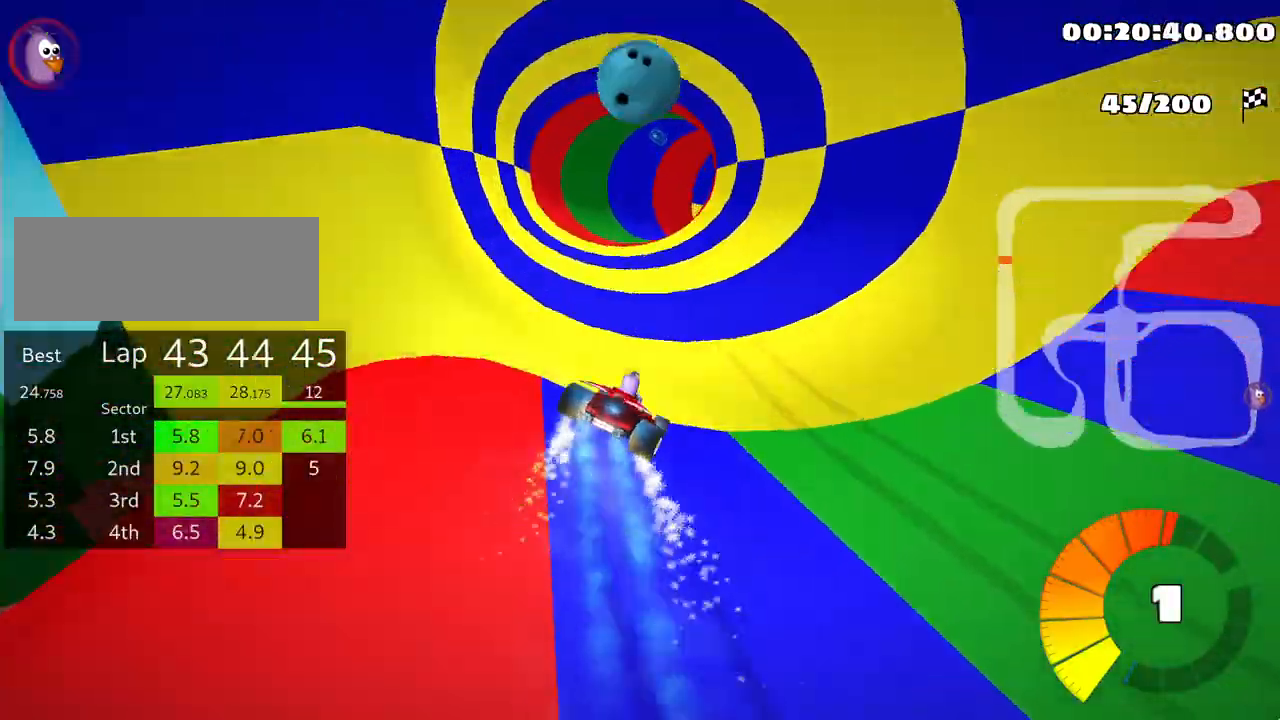
{"keys": ["right", "skid", "up"], "events": [[467, "left", "up"], [500, "right", "down"]]}
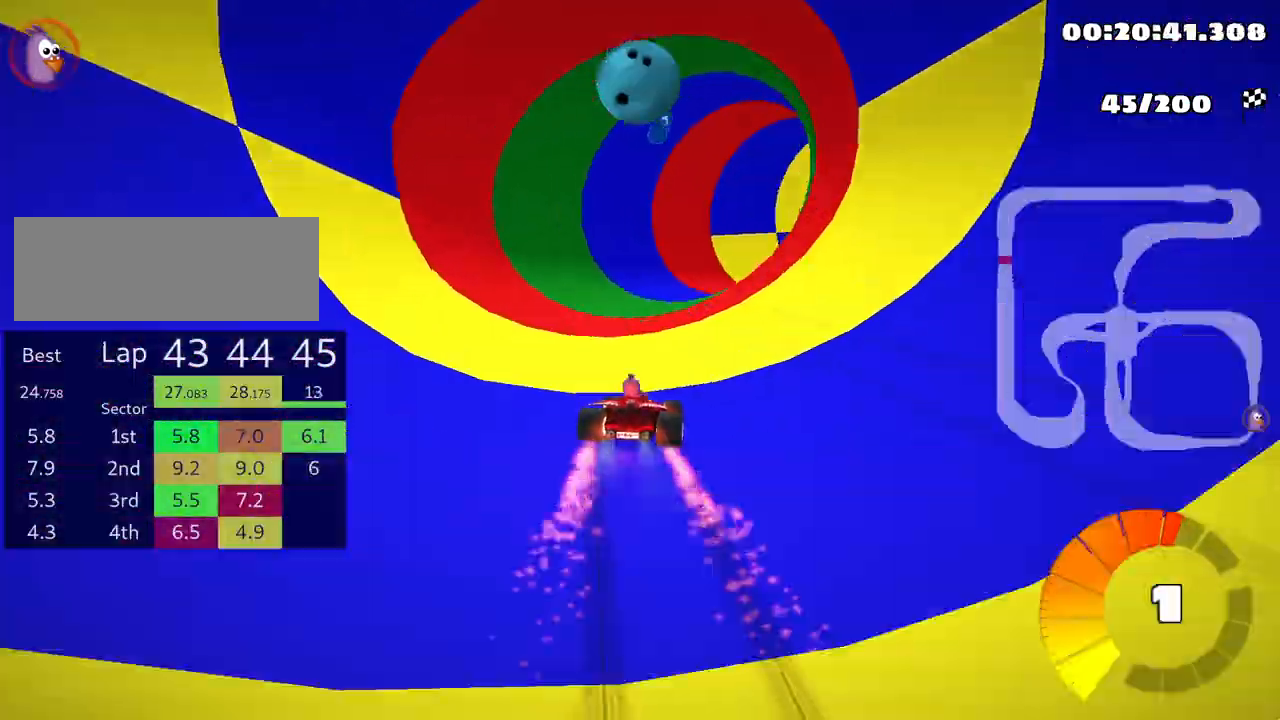
{"keys": ["right", "up"], "events": [[283, "skid", "up"]]}
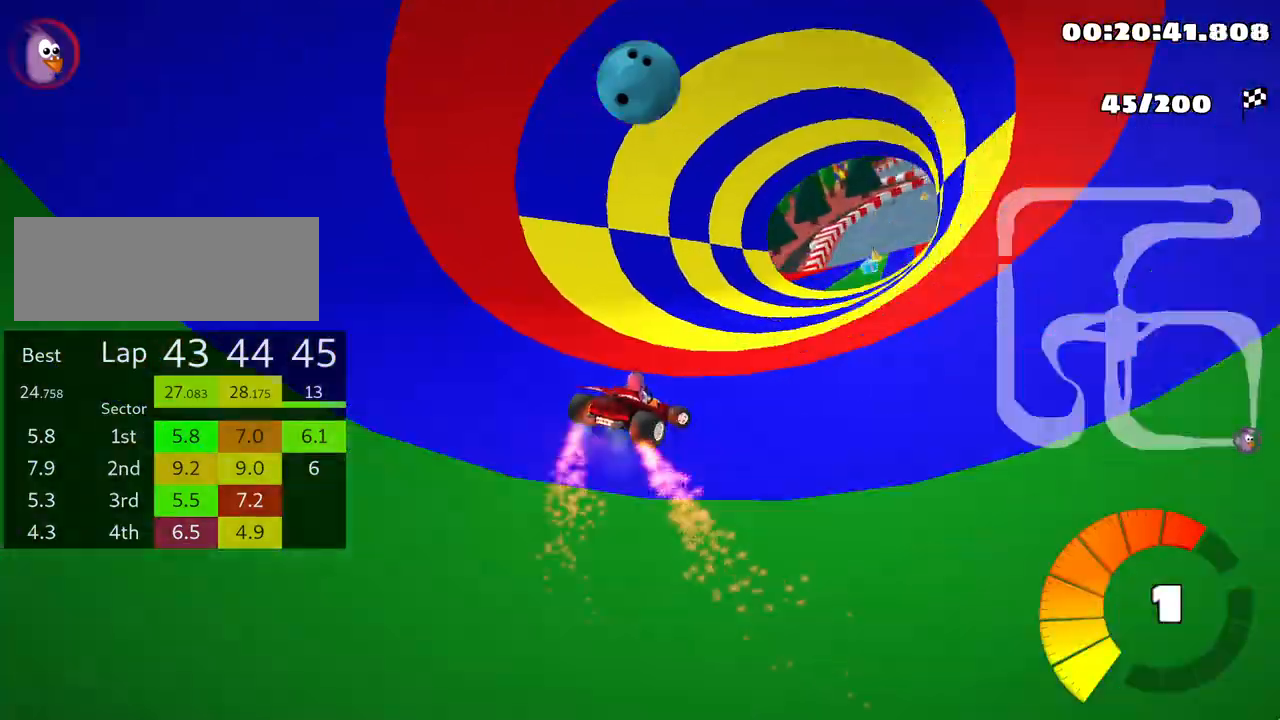
{"keys": ["left", "up"], "events": [[117, "right", "up"], [400, "left", "down"]]}
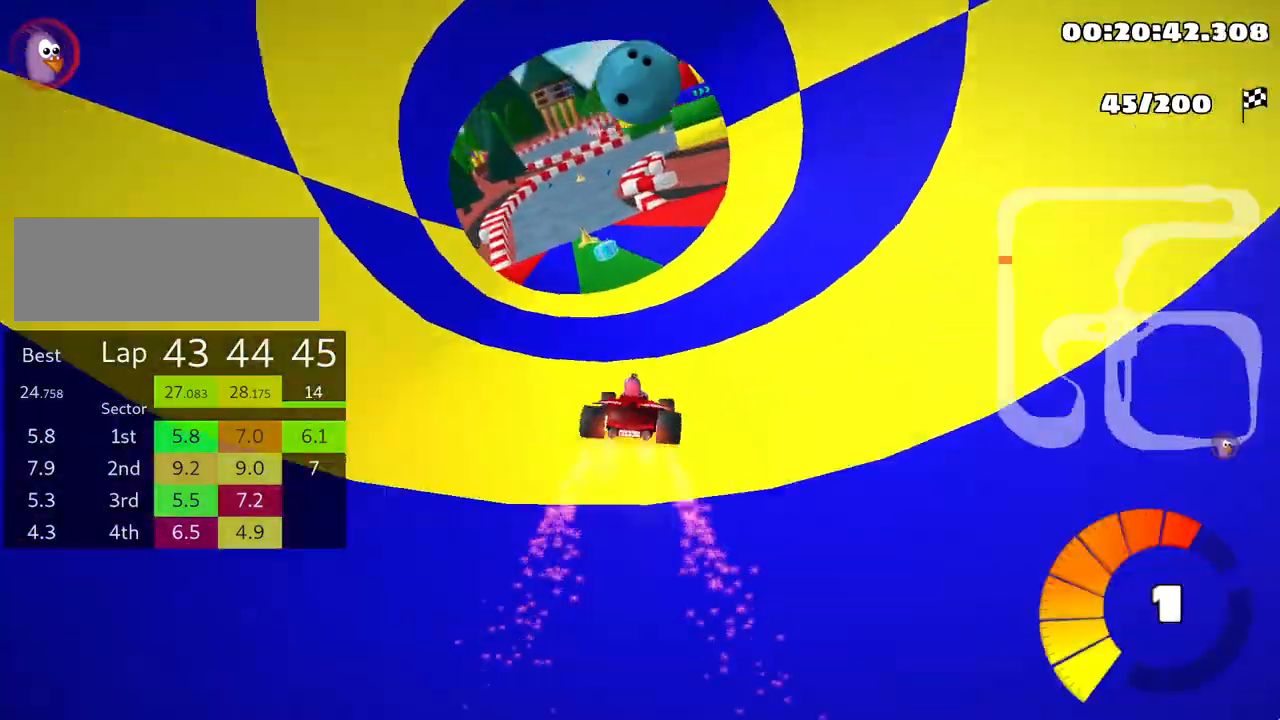
{"keys": ["up"], "events": [[283, "left", "up"]]}
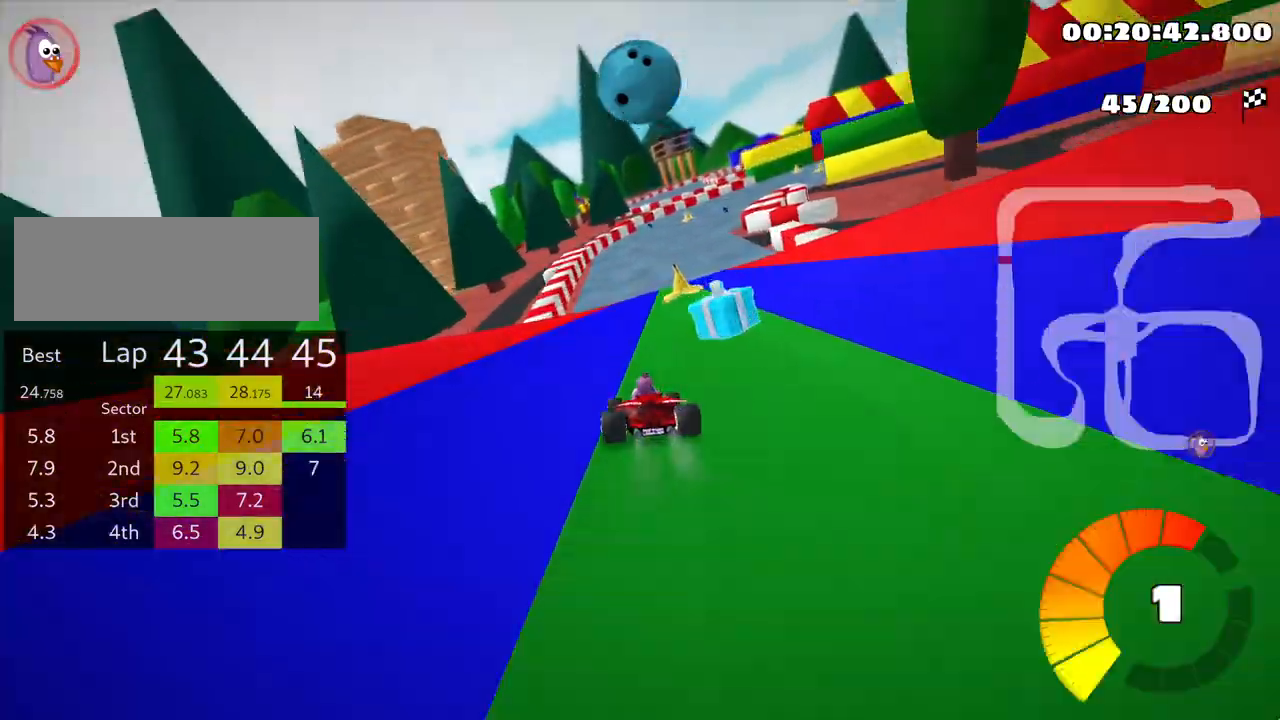
{"keys": ["right", "skid", "up"], "events": [[267, "skid", "down"], [300, "right", "down"]]}
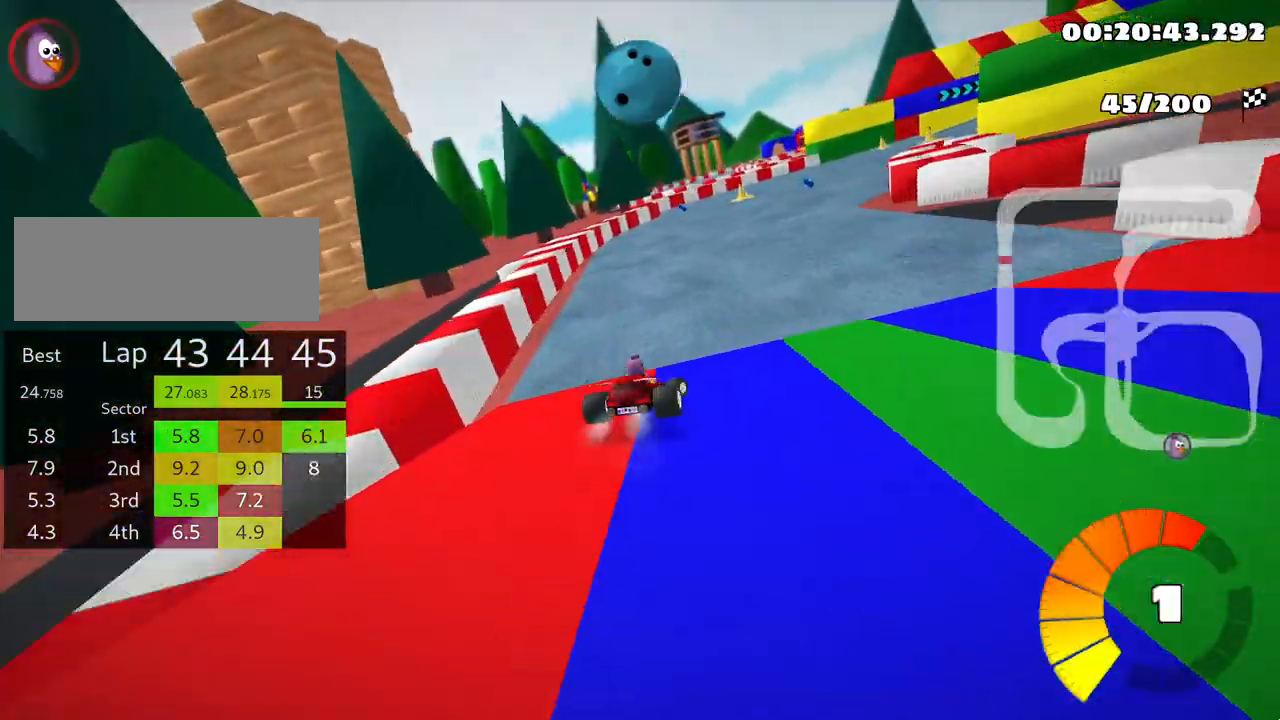
{"keys": ["right", "skid", "up"], "events": [[133, "right", "up"], [400, "right", "down"]]}
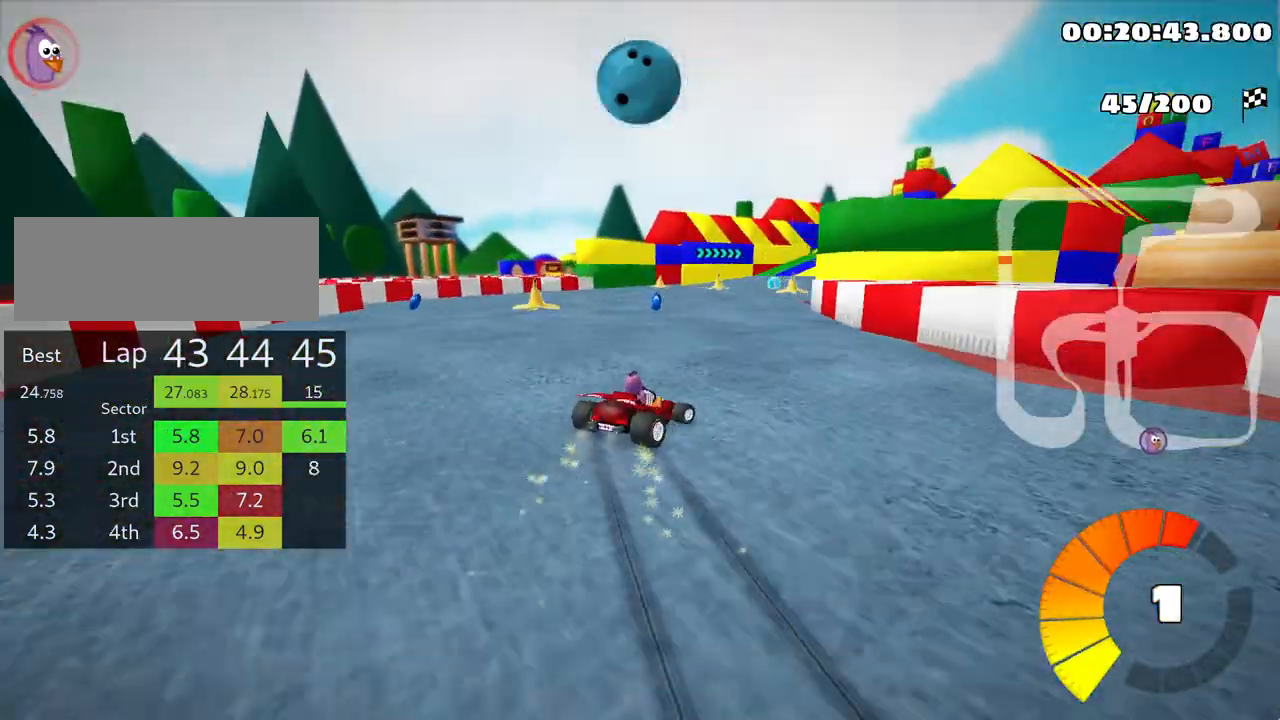
{"keys": ["skid", "up"], "events": [[317, "right", "up"]]}
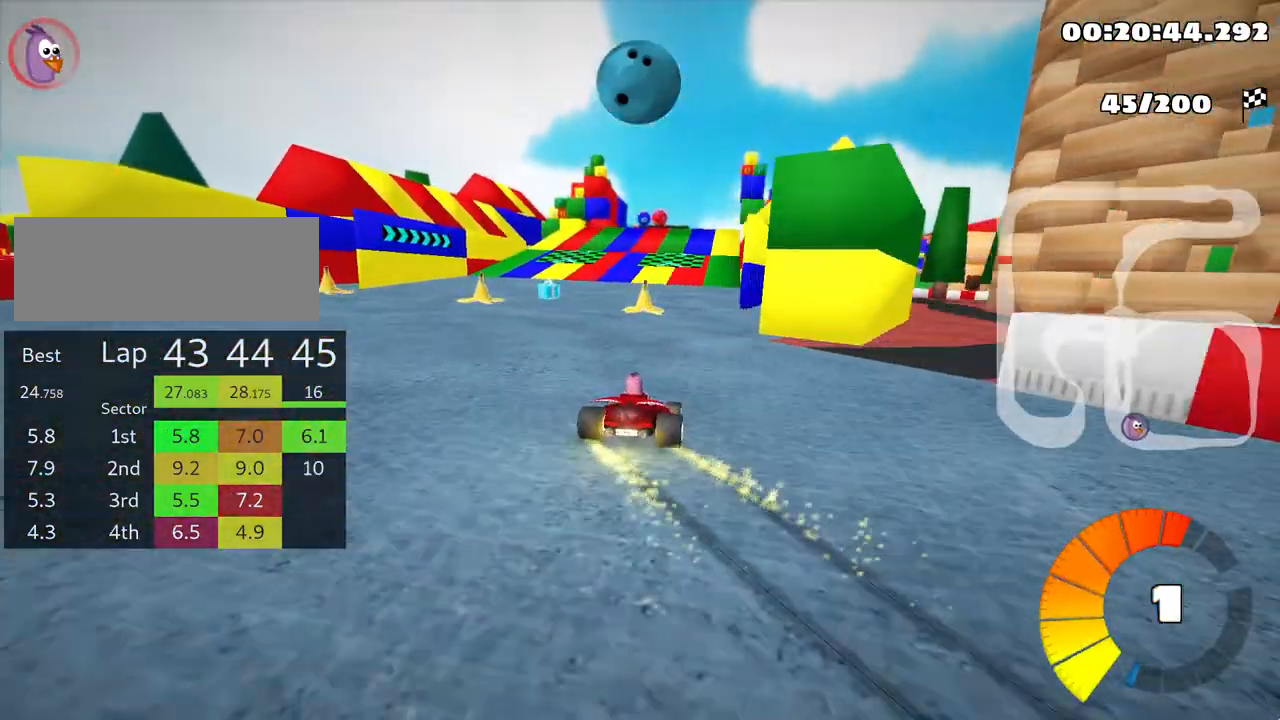
{"keys": [], "events": [[33, "skid", "up"], [133, "up", "up"]]}
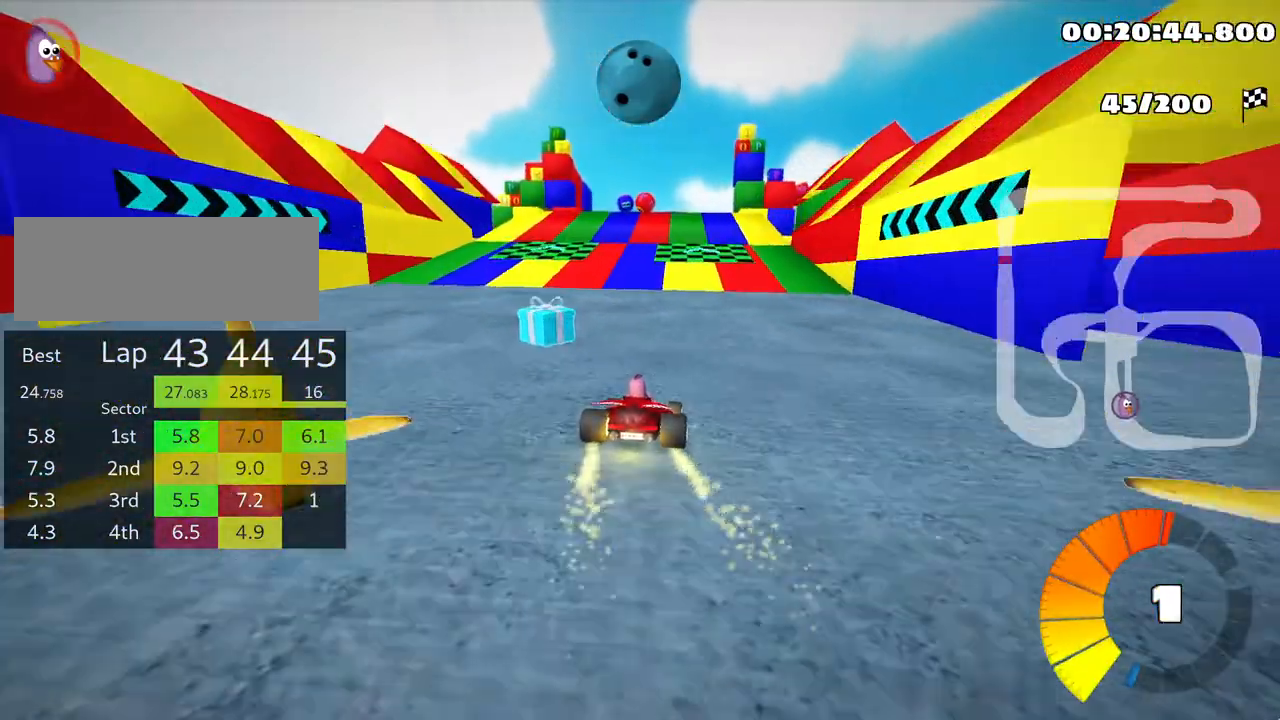
{"keys": [], "events": []}
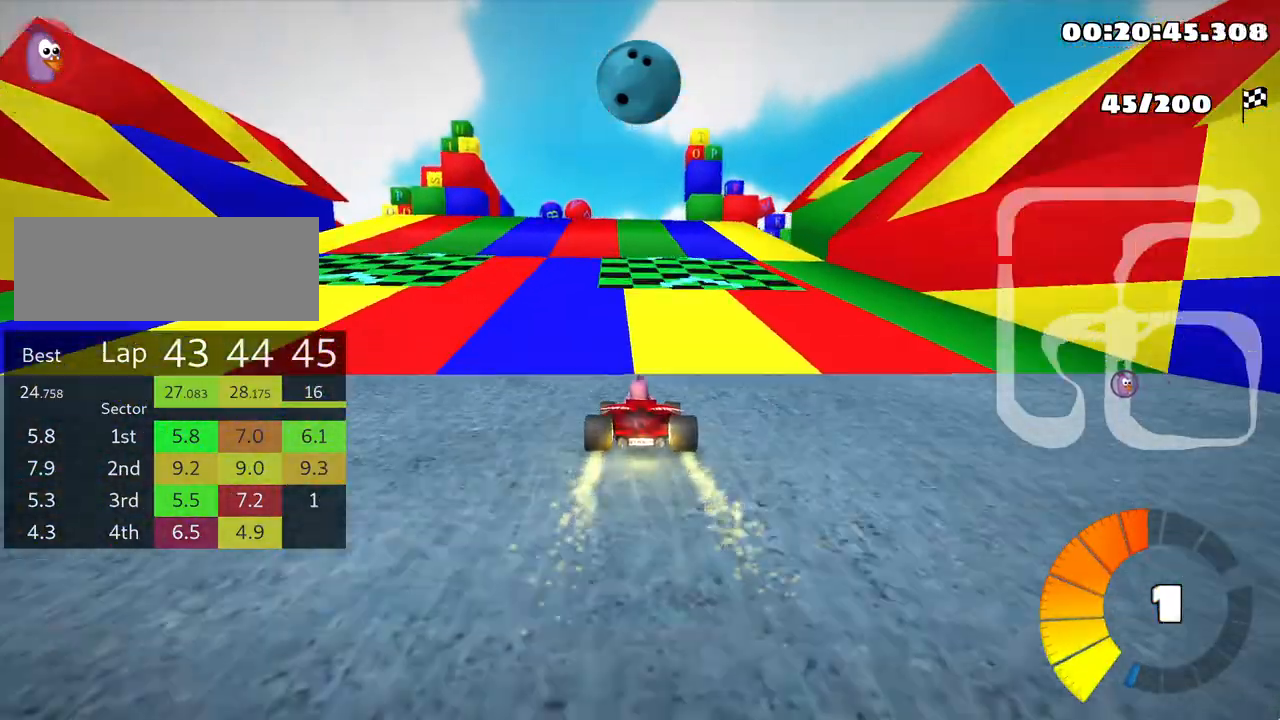
{"keys": [], "events": [[183, "right", "down"], [300, "right", "up"]]}
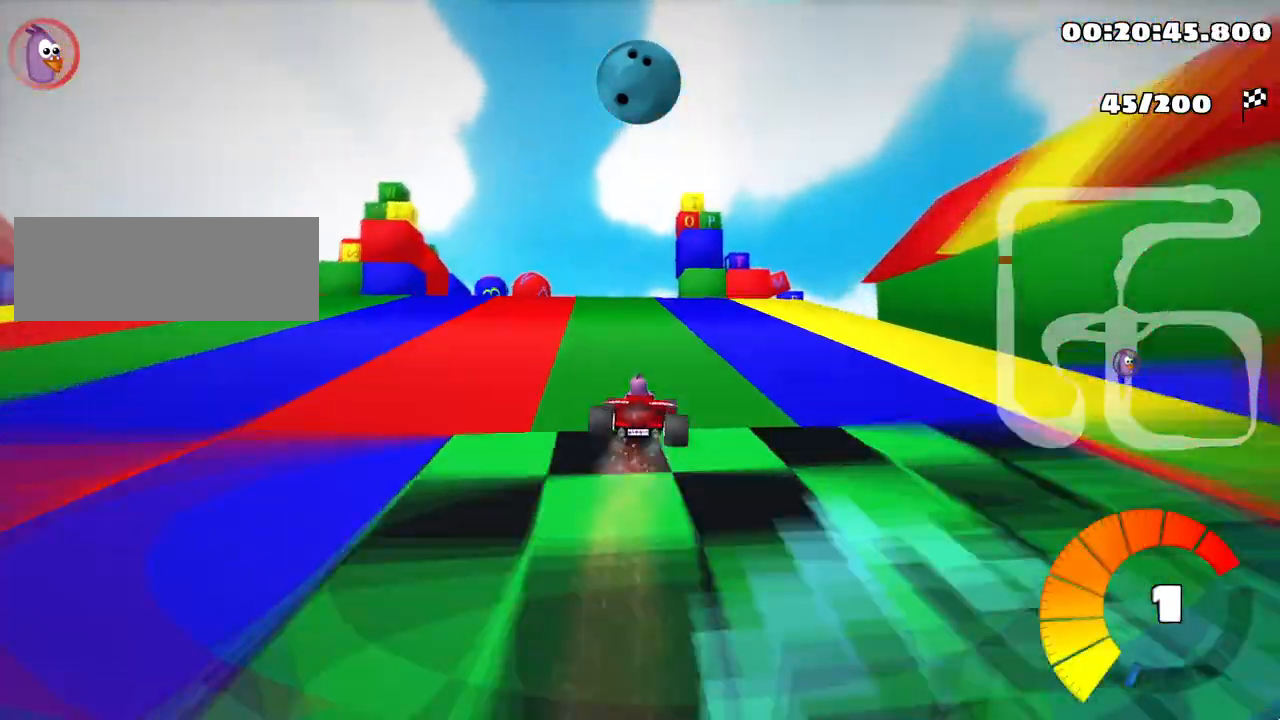
{"keys": [], "events": []}
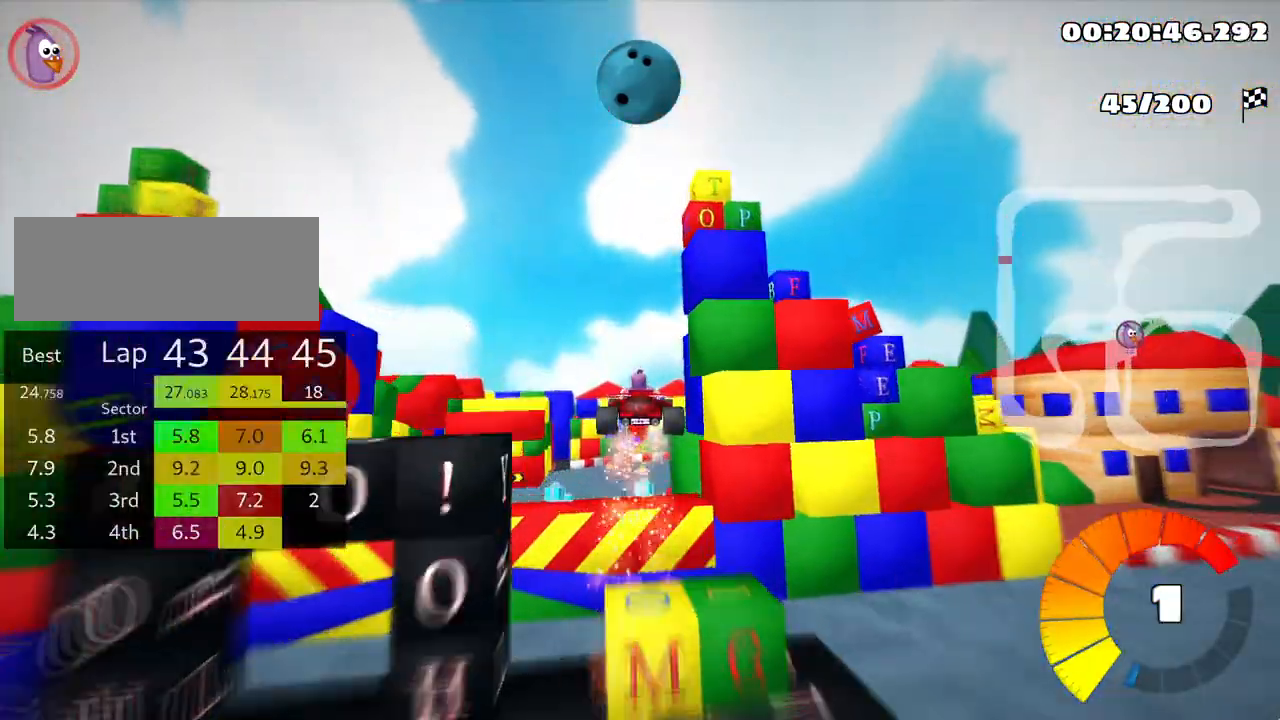
{"keys": [], "events": []}
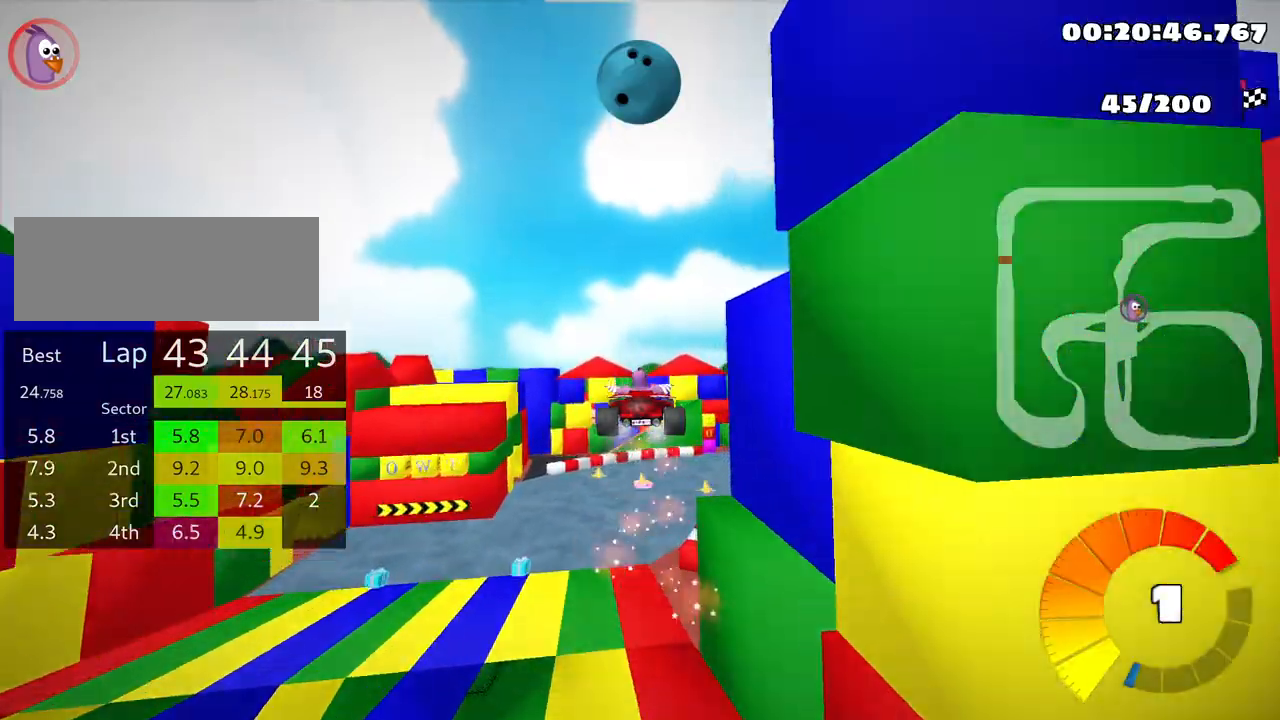
{"keys": ["right", "skid", "up"], "events": [[167, "skid", "down"], [183, "right", "down"], [417, "up", "down"]]}
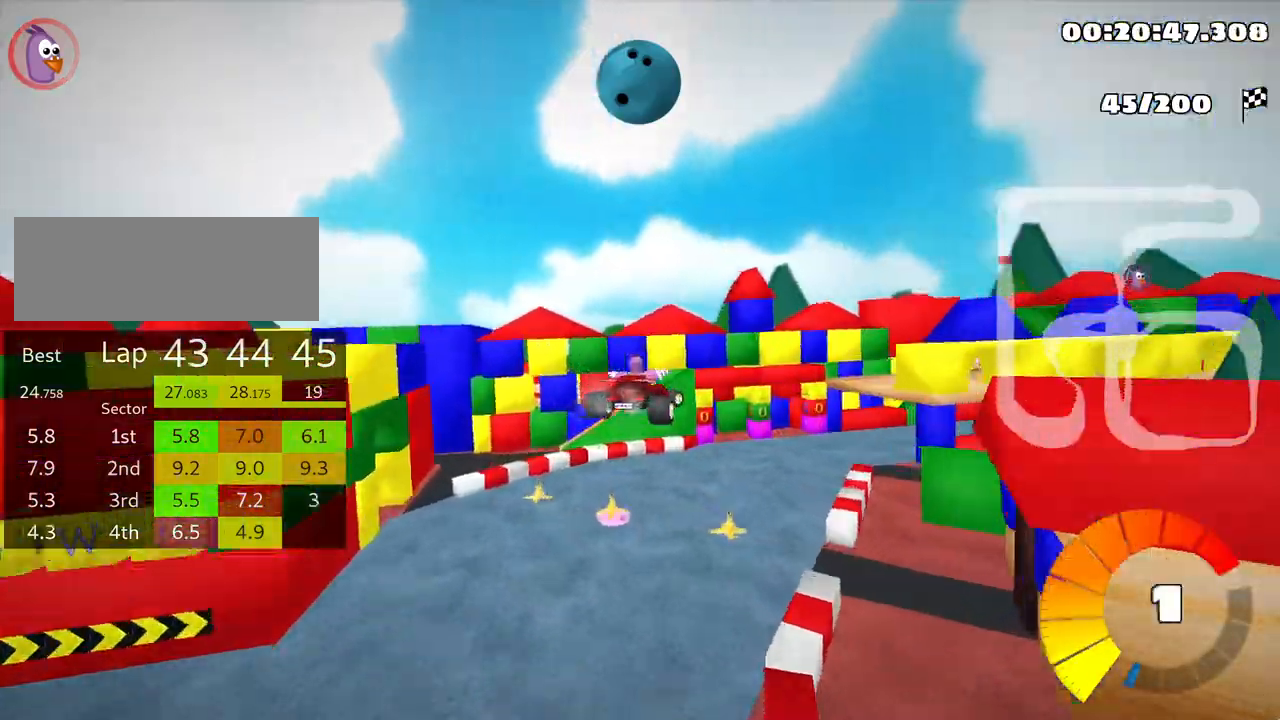
{"keys": ["right", "skid", "up"], "events": []}
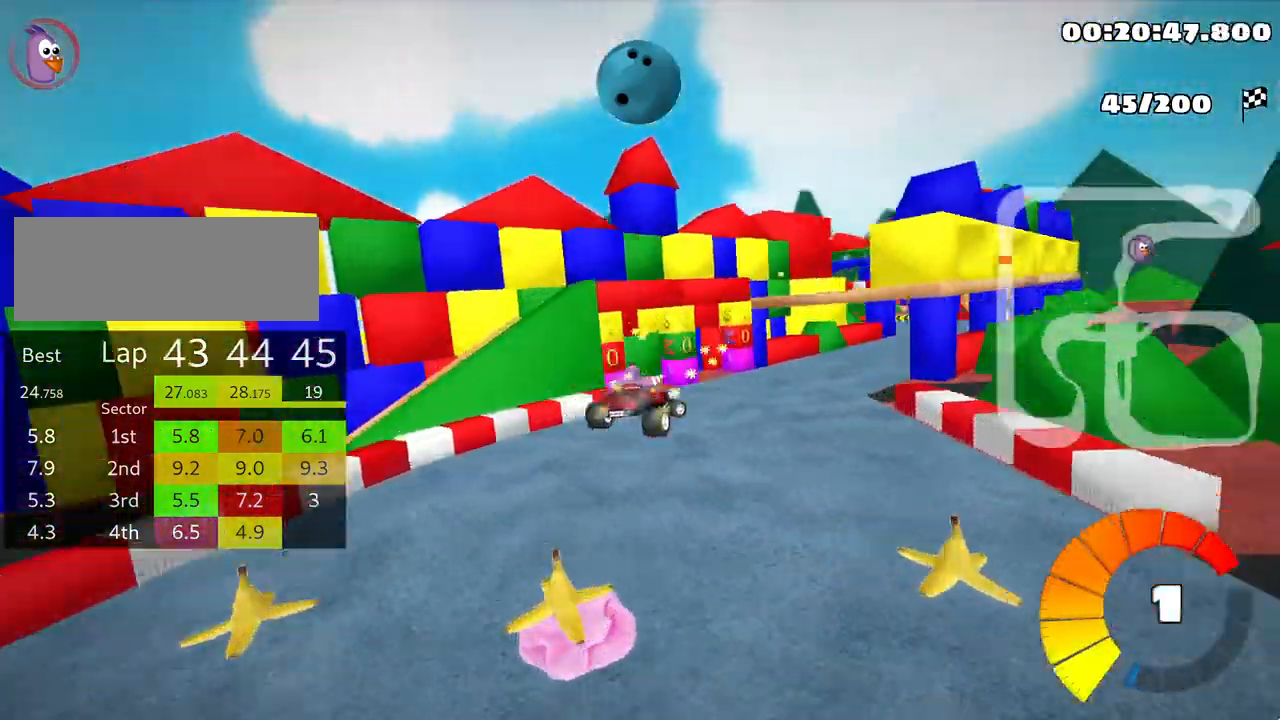
{"keys": ["right", "up"], "events": [[133, "skid", "up"], [200, "nitro", "down"], [367, "nitro", "up"]]}
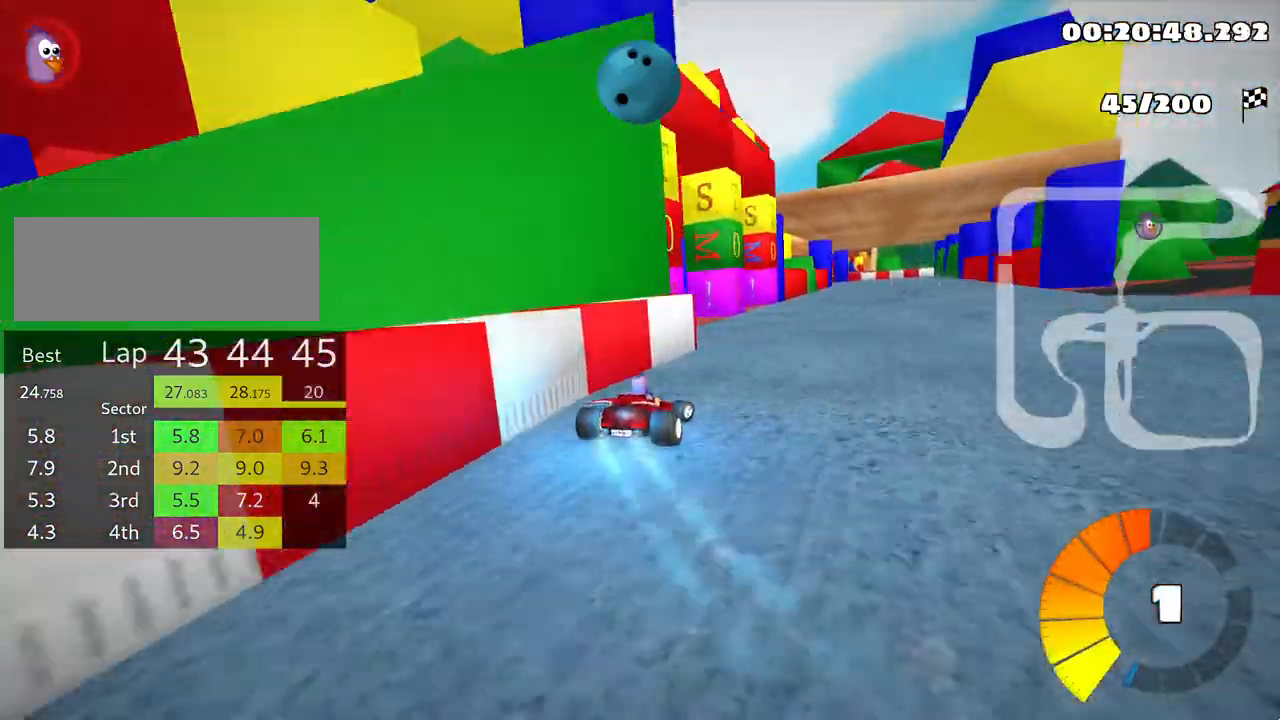
{"keys": ["left", "skid", "up"], "events": [[300, "right", "up"], [383, "left", "down"], [400, "skid", "down"]]}
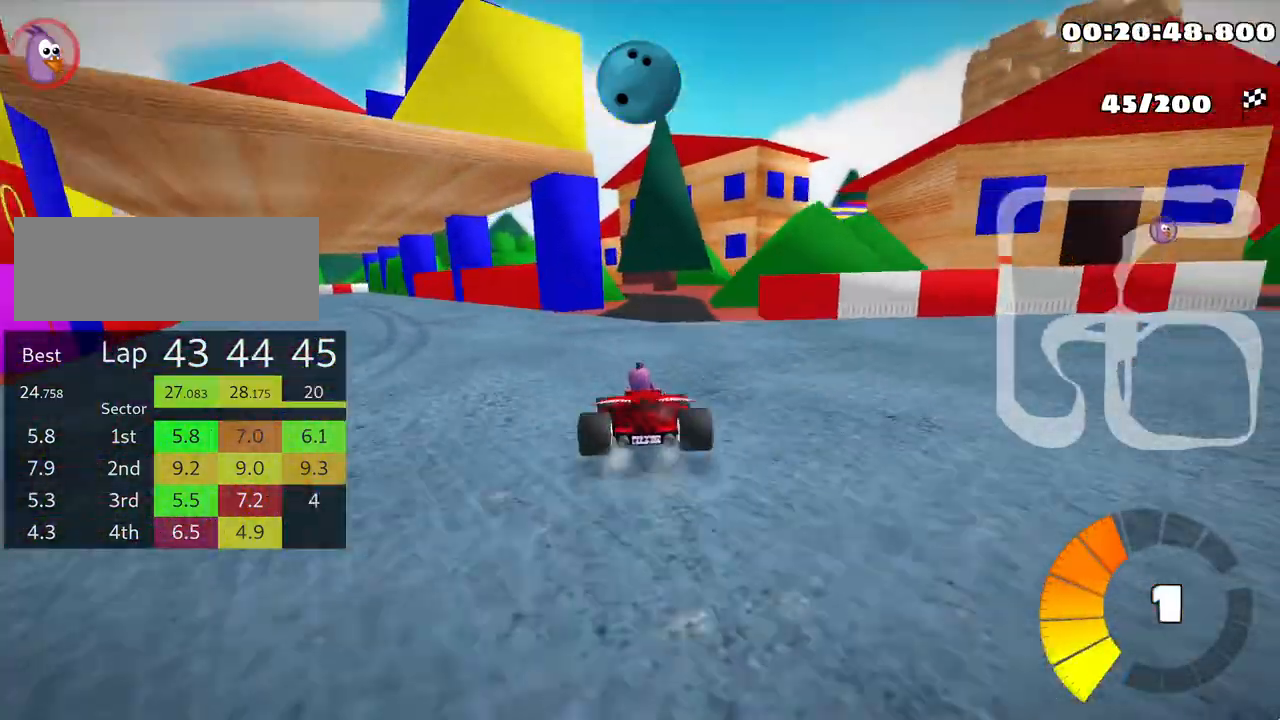
{"keys": ["right", "up"], "events": [[250, "skid", "up"], [433, "left", "up"], [450, "right", "down"]]}